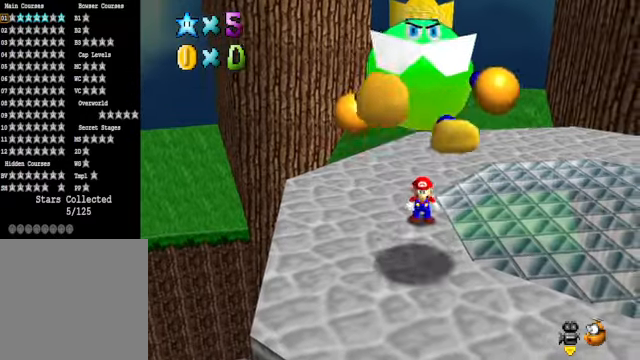
Gameplay with a controller (Xbox layout); each line is a JSON object with the inputs held at the frame after it. "events" lists button and stick changes between this image and that frame as [ms after this image, input, new state], when the widget could be followed in between.
{"buttons": [], "left_stick": "center", "right_stick": "center", "events": [[66, "left_stick", "down-right"], [200, "right_stick", "down-left"], [334, "left_stick", "down"], [367, "right_stick", "center"], [467, "left_stick", "center"]]}
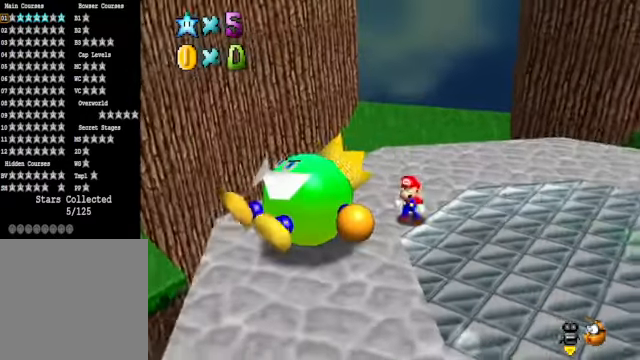
{"buttons": [], "left_stick": "center", "right_stick": "center", "events": [[101, "left_stick", "down-left"], [234, "left_stick", "center"]]}
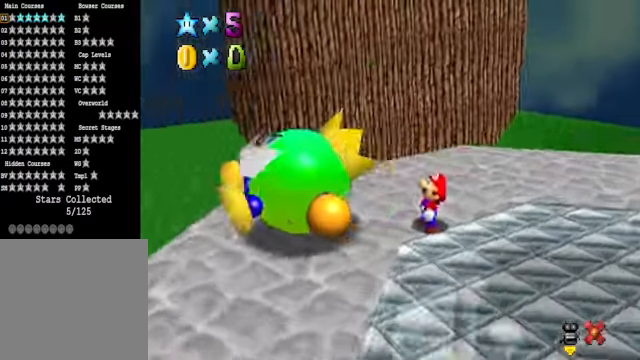
{"buttons": [], "left_stick": "center", "right_stick": "center", "events": []}
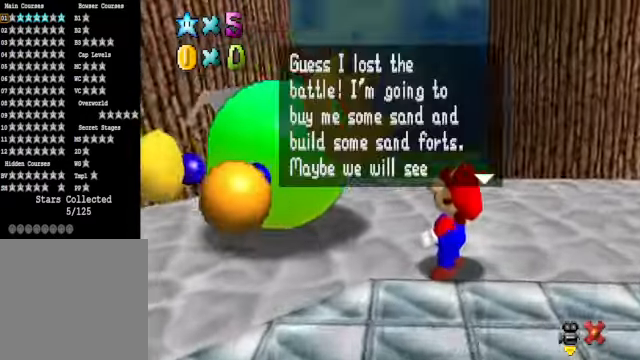
{"buttons": [], "left_stick": "center", "right_stick": "center", "events": []}
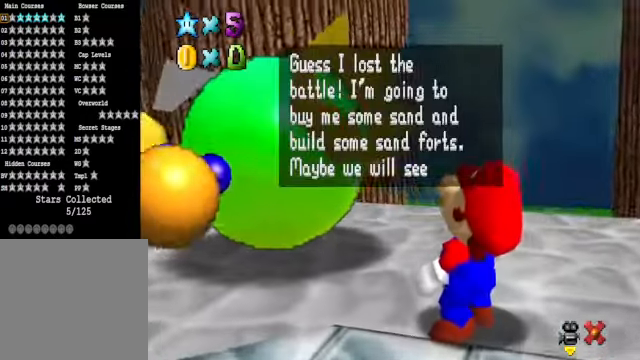
{"buttons": [], "left_stick": "center", "right_stick": "center", "events": []}
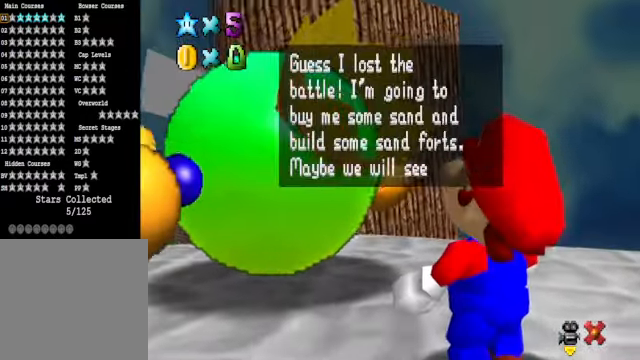
{"buttons": [], "left_stick": "center", "right_stick": "center", "events": []}
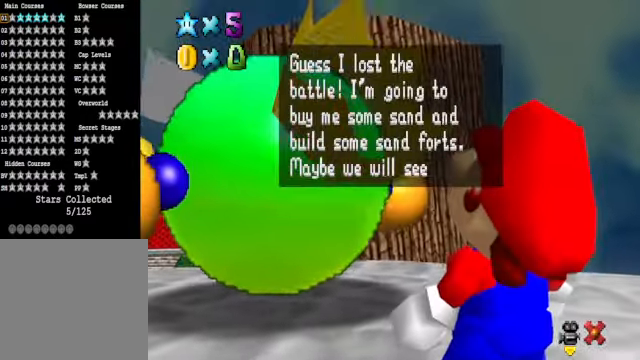
{"buttons": [], "left_stick": "center", "right_stick": "center", "events": []}
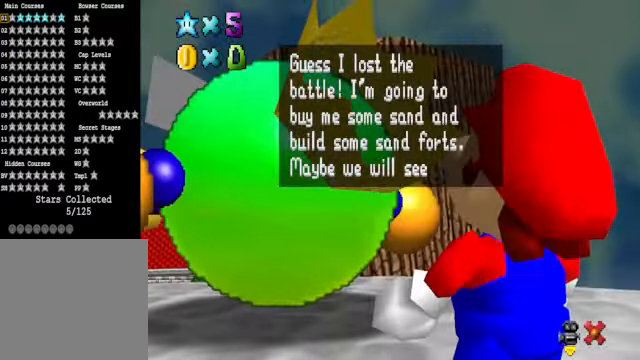
{"buttons": [], "left_stick": "center", "right_stick": "center", "events": []}
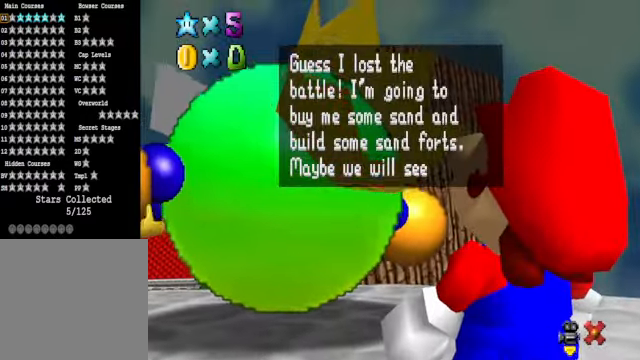
{"buttons": [], "left_stick": "center", "right_stick": "center", "events": []}
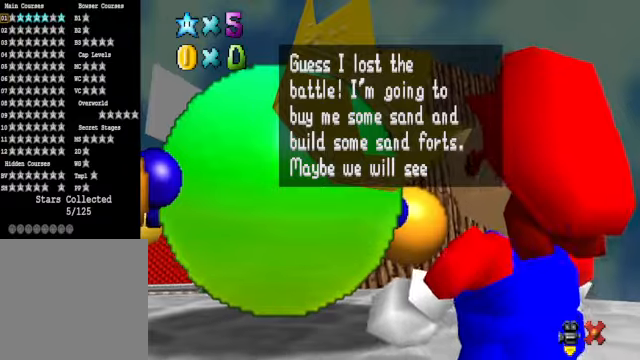
{"buttons": [], "left_stick": "center", "right_stick": "center", "events": []}
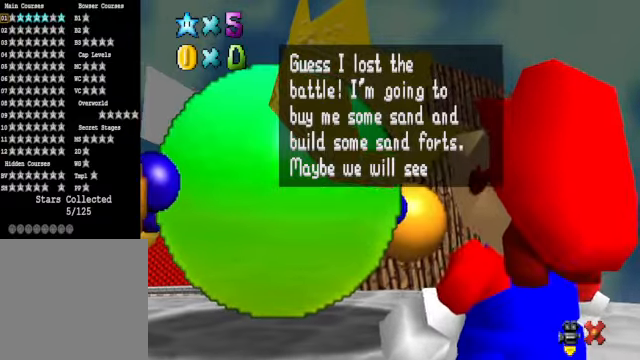
{"buttons": ["A"], "left_stick": "center", "right_stick": "center", "events": [[401, "A", "down"]]}
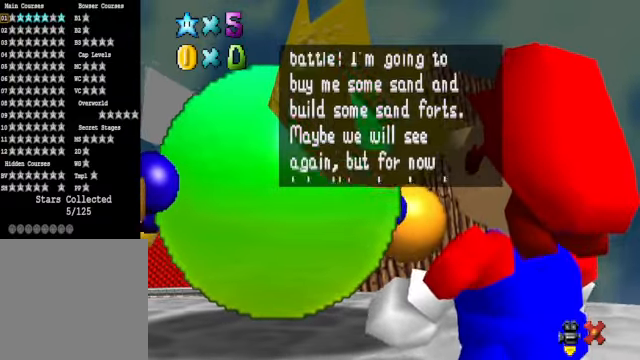
{"buttons": [], "left_stick": "center", "right_stick": "center", "events": [[67, "A", "up"]]}
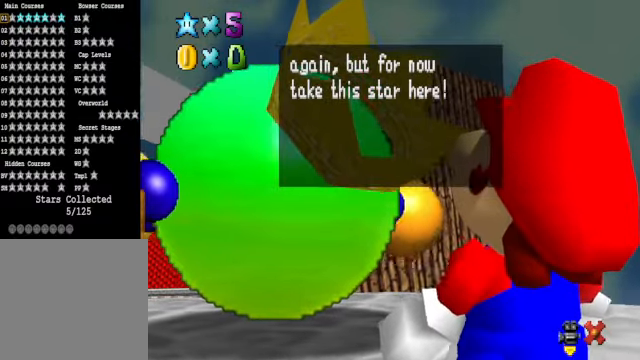
{"buttons": [], "left_stick": "center", "right_stick": "center", "events": [[200, "A", "down"], [401, "A", "up"]]}
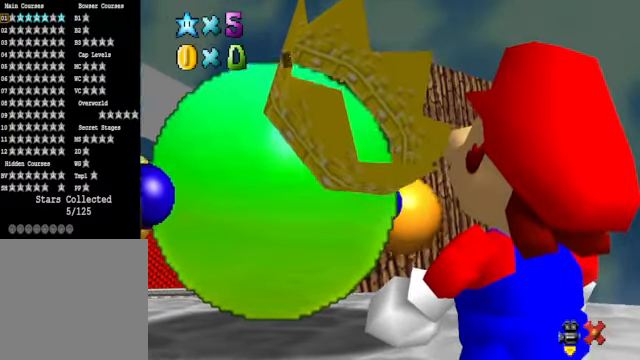
{"buttons": [], "left_stick": "center", "right_stick": "center", "events": []}
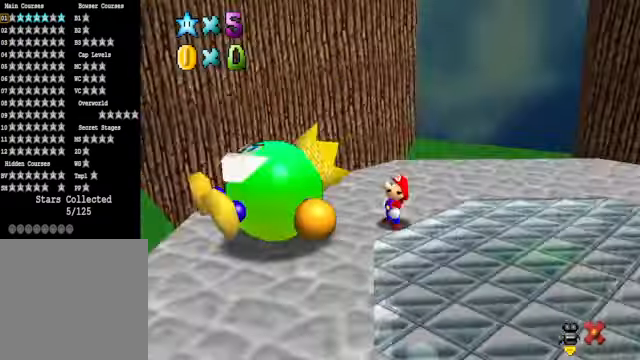
{"buttons": [], "left_stick": "down-right", "right_stick": "center", "events": [[167, "left_stick", "down-right"]]}
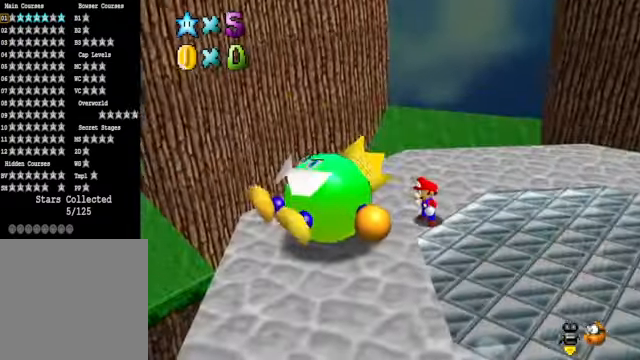
{"buttons": [], "left_stick": "down-right", "right_stick": "center", "events": []}
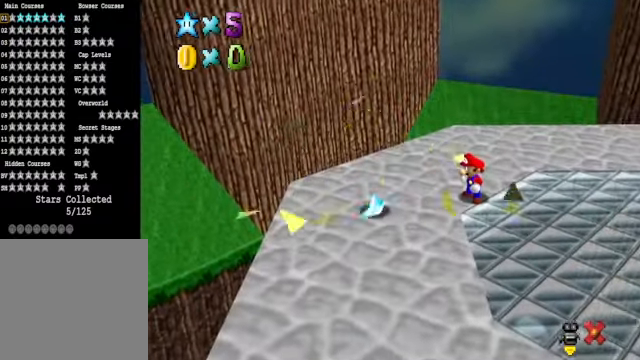
{"buttons": [], "left_stick": "center", "right_stick": "center", "events": [[200, "left_stick", "center"]]}
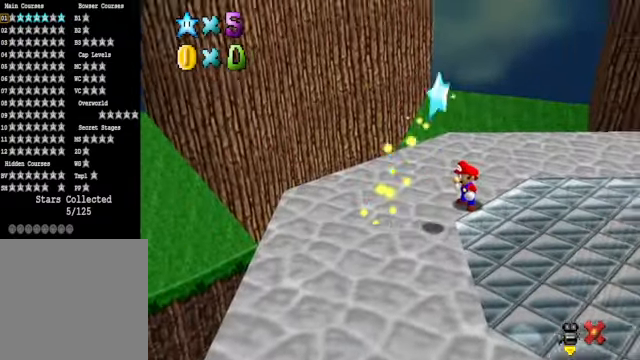
{"buttons": [], "left_stick": "center", "right_stick": "center", "events": []}
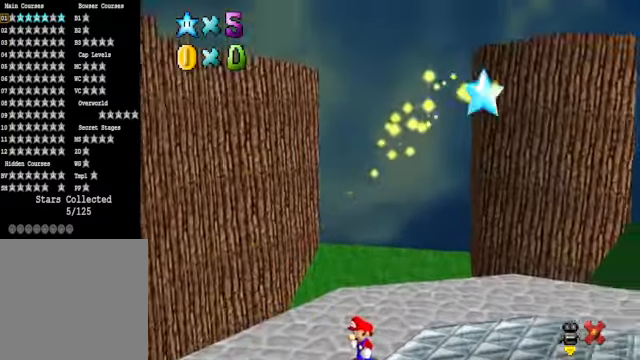
{"buttons": [], "left_stick": "center", "right_stick": "center", "events": []}
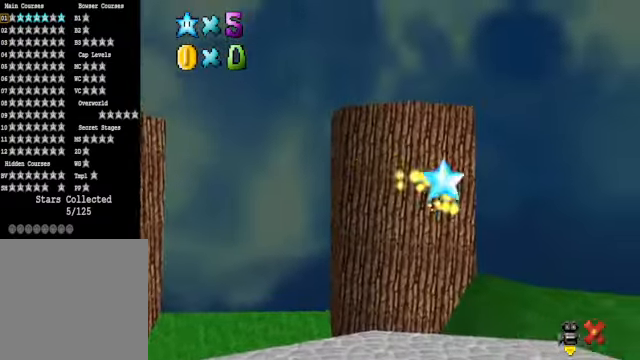
{"buttons": [], "left_stick": "center", "right_stick": "center", "events": []}
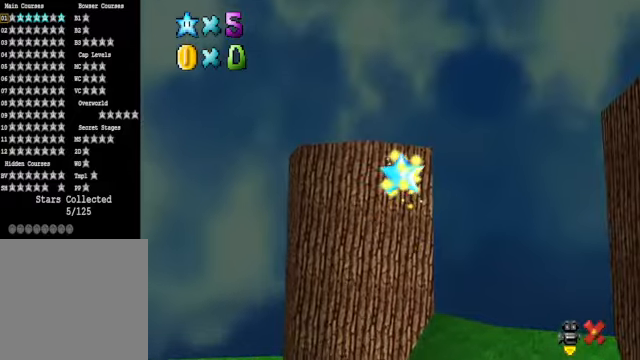
{"buttons": [], "left_stick": "down-right", "right_stick": "center", "events": [[34, "left_stick", "down-right"]]}
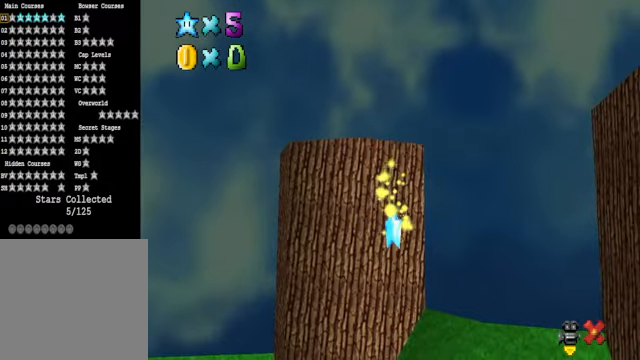
{"buttons": [], "left_stick": "down-right", "right_stick": "center", "events": []}
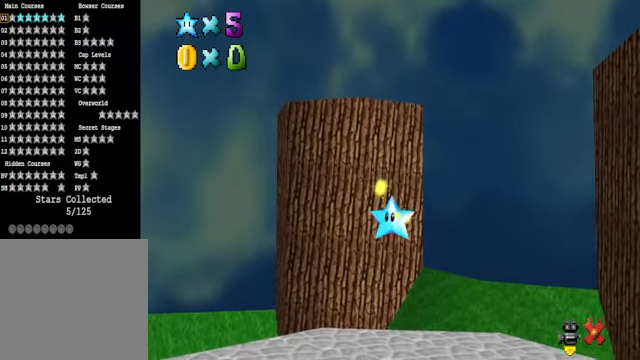
{"buttons": [], "left_stick": "down-right", "right_stick": "center", "events": []}
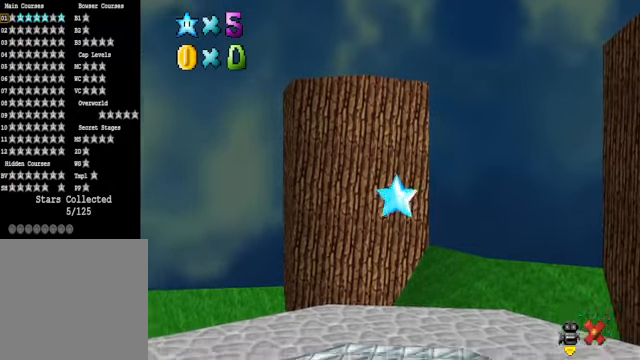
{"buttons": [], "left_stick": "down-right", "right_stick": "center", "events": [[167, "A", "down"], [167, "X", "down"], [367, "X", "up"], [401, "A", "up"]]}
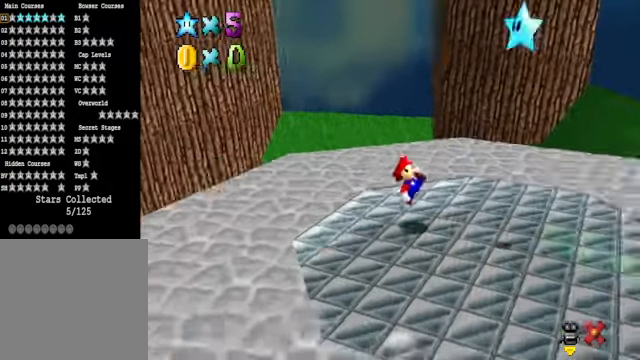
{"buttons": ["L2"], "left_stick": "center", "right_stick": "center", "events": [[100, "A", "down"], [301, "L2", "down"], [334, "left_stick", "center"], [468, "A", "up"]]}
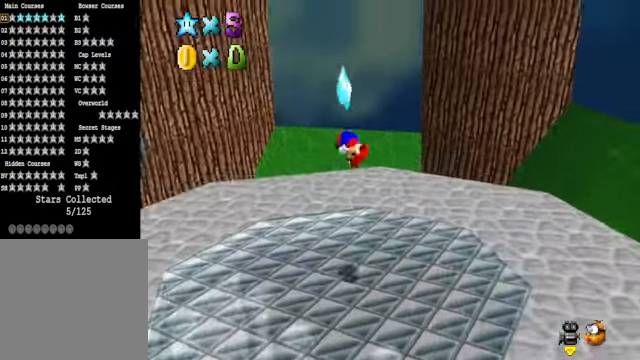
{"buttons": [], "left_stick": "center", "right_stick": "center", "events": [[33, "L2", "up"]]}